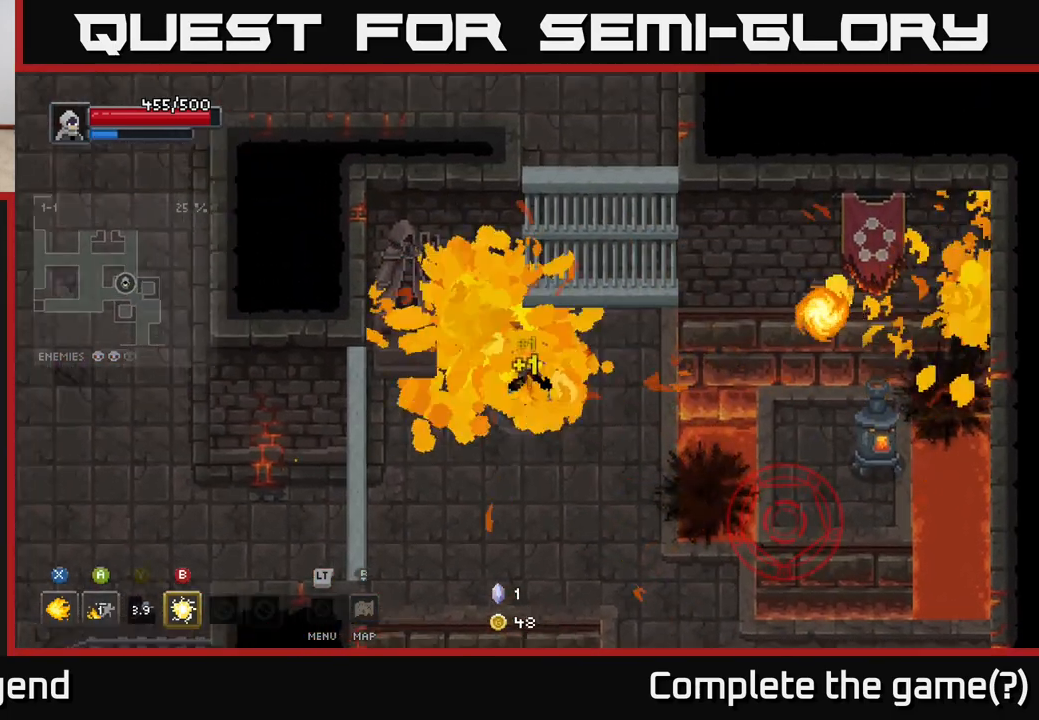
Gameplay with a controller (Xbox layout); each line is a JSON object with the inputs held at the frame after it. "events" lists button and stick changes between this image and that frame as [ms after this image, input, new state], when the widget could be followed in between.
{"buttons": [], "left_stick": "down-right", "right_stick": "center", "events": [[50, "X", "up"], [117, "left_stick", "down"], [450, "left_stick", "down-right"]]}
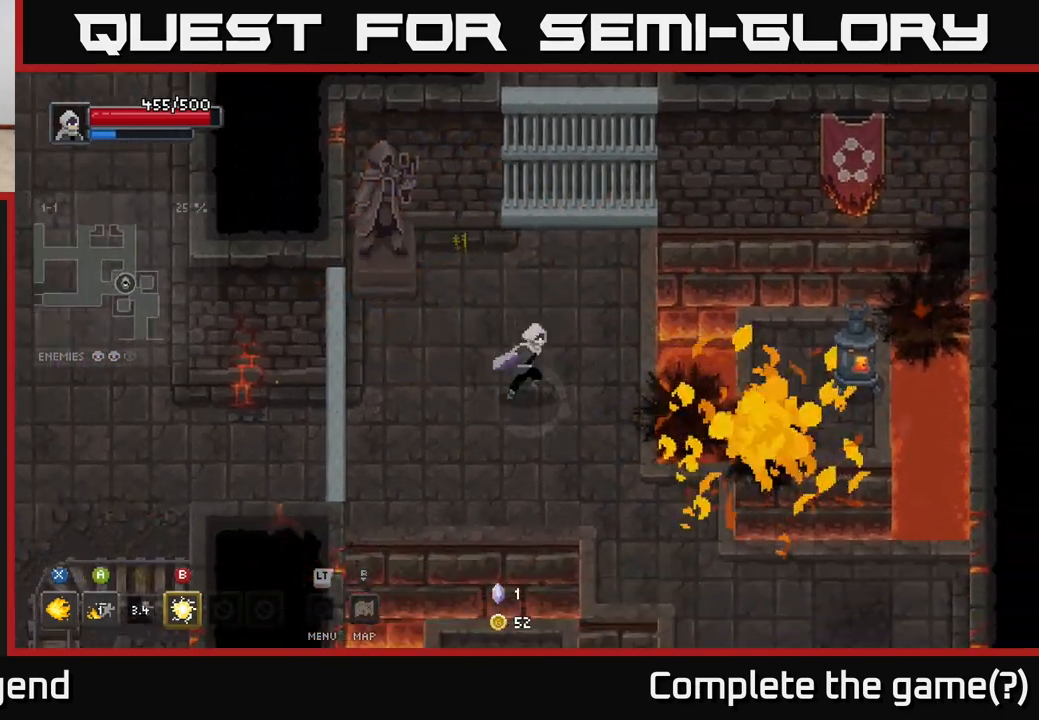
{"buttons": [], "left_stick": "center", "right_stick": "center", "events": [[33, "left_stick", "right"], [217, "A", "down"], [350, "A", "up"], [450, "left_stick", "center"]]}
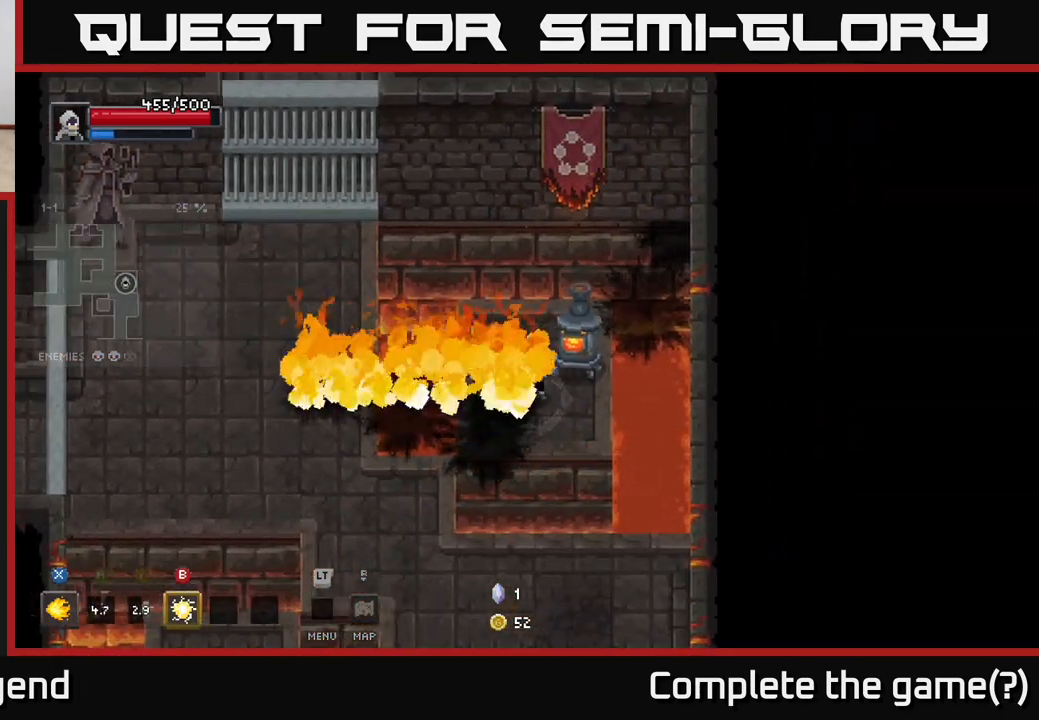
{"buttons": ["X"], "left_stick": "center", "right_stick": "center", "events": [[133, "X", "down"]]}
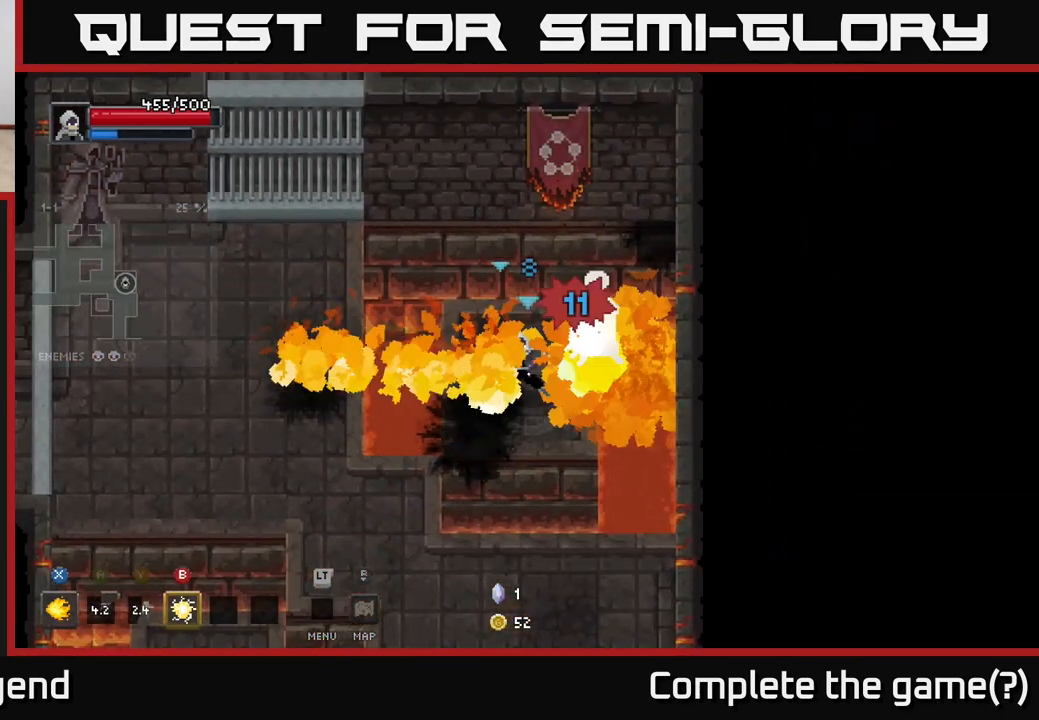
{"buttons": ["X"], "left_stick": "center", "right_stick": "center", "events": []}
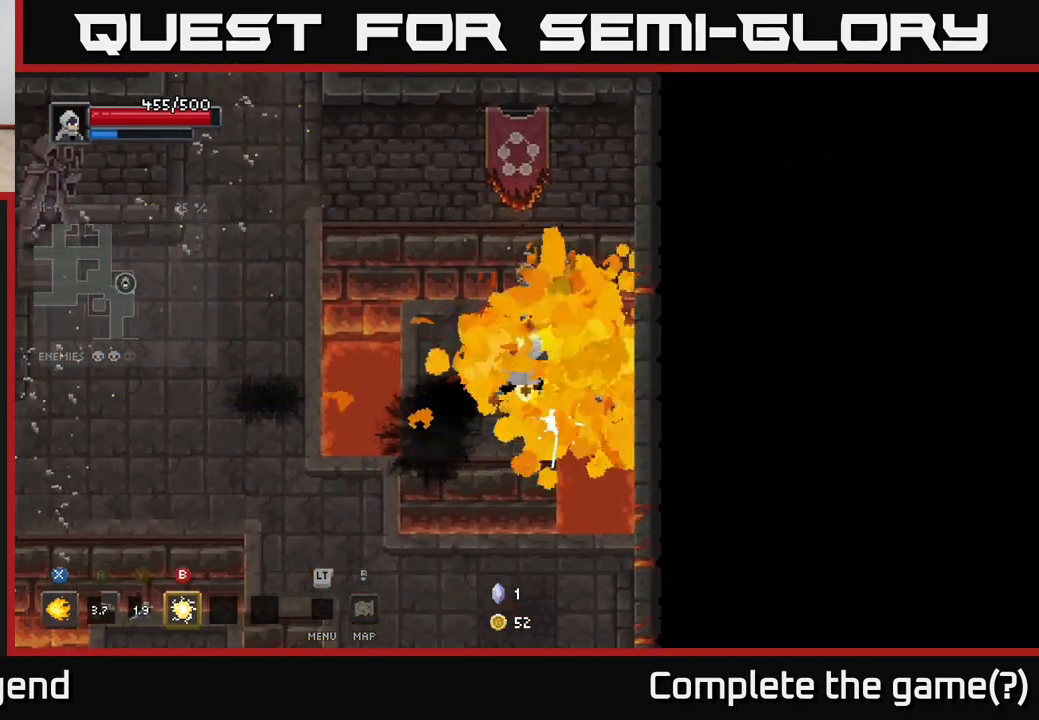
{"buttons": [], "left_stick": "down-left", "right_stick": "center", "events": [[50, "X", "up"], [400, "left_stick", "down-left"]]}
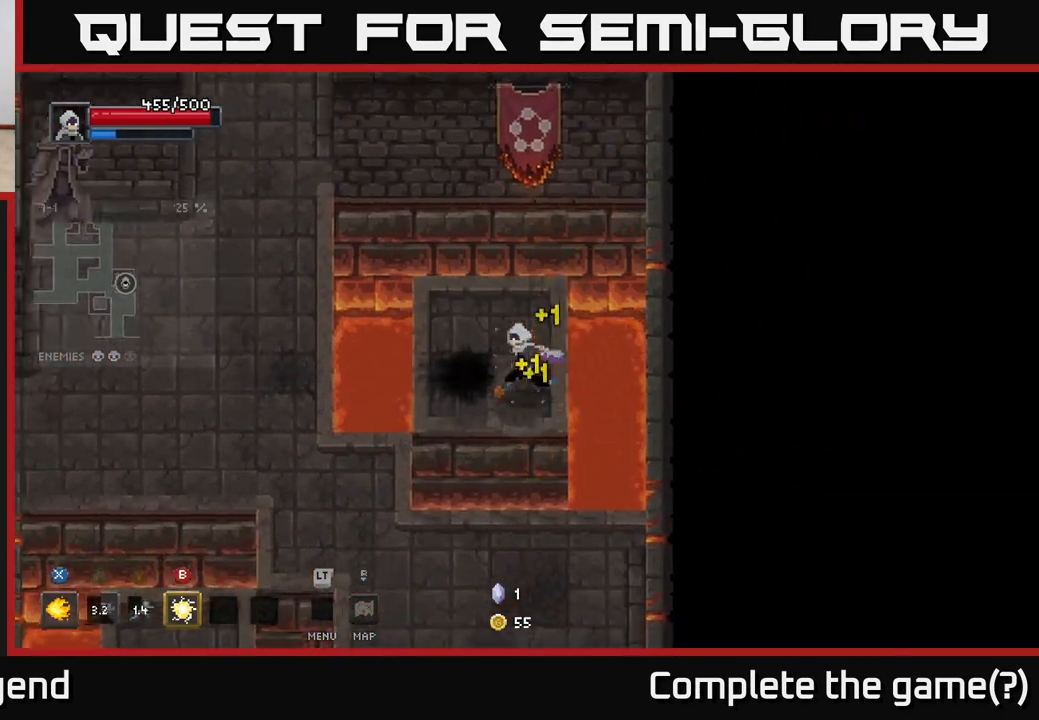
{"buttons": [], "left_stick": "right", "right_stick": "center", "events": [[167, "A", "down"], [300, "A", "up"], [400, "left_stick", "down-right"], [450, "left_stick", "right"]]}
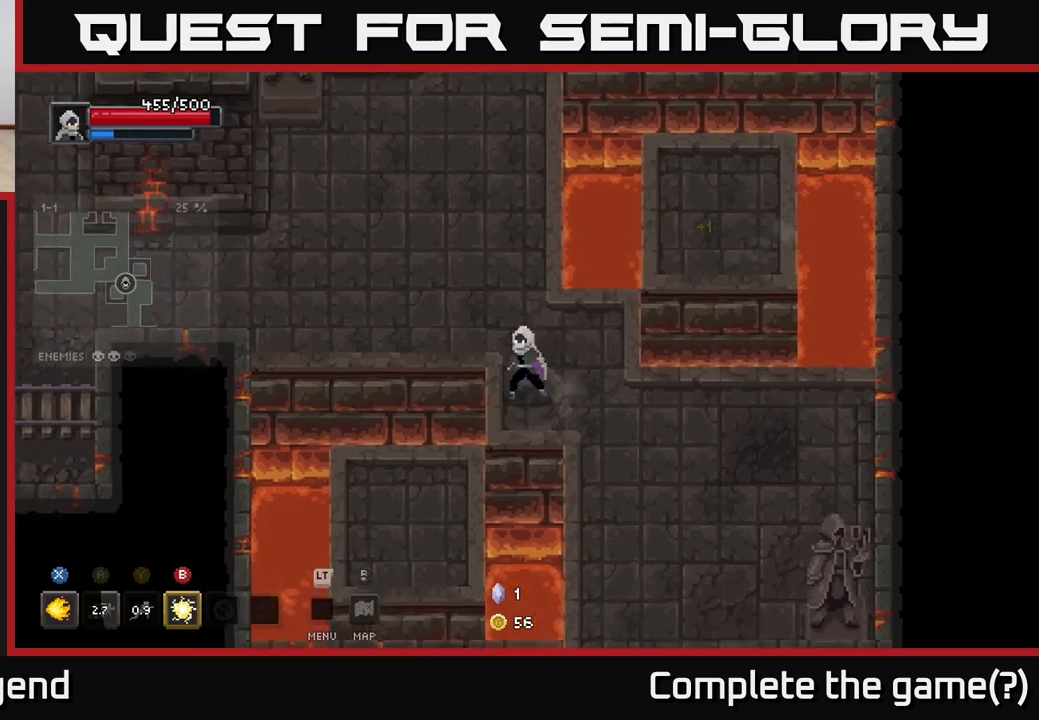
{"buttons": [], "left_stick": "up-left", "right_stick": "center", "events": [[117, "left_stick", "down-right"], [333, "left_stick", "up-right"], [383, "left_stick", "up-left"]]}
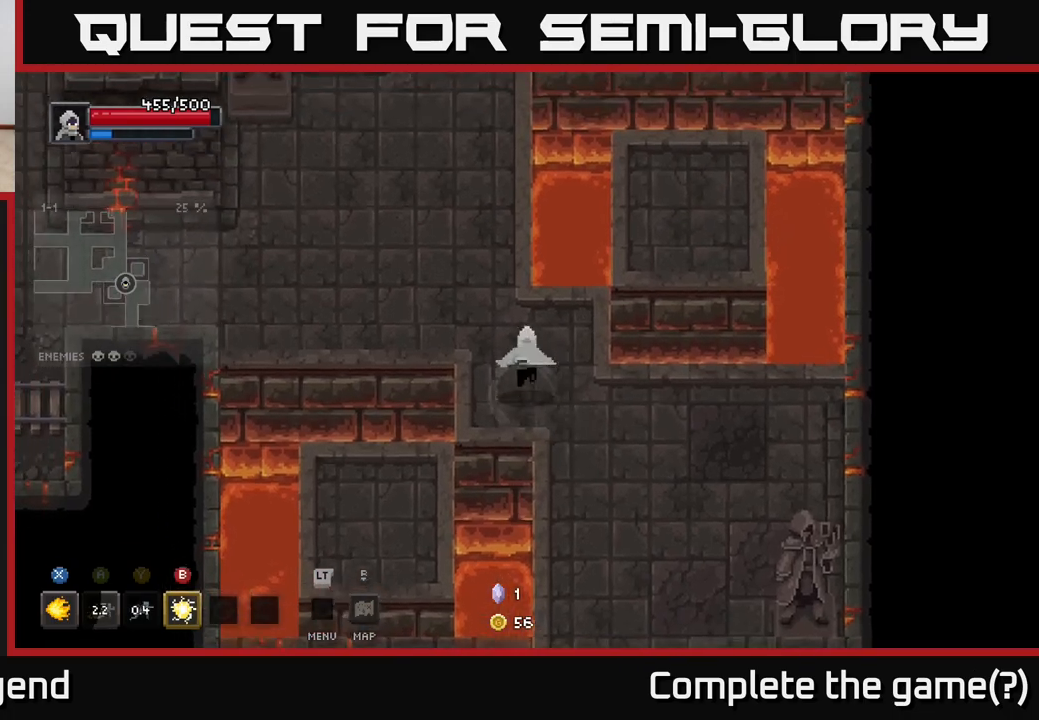
{"buttons": [], "left_stick": "down-right", "right_stick": "center", "events": [[217, "left_stick", "down-right"]]}
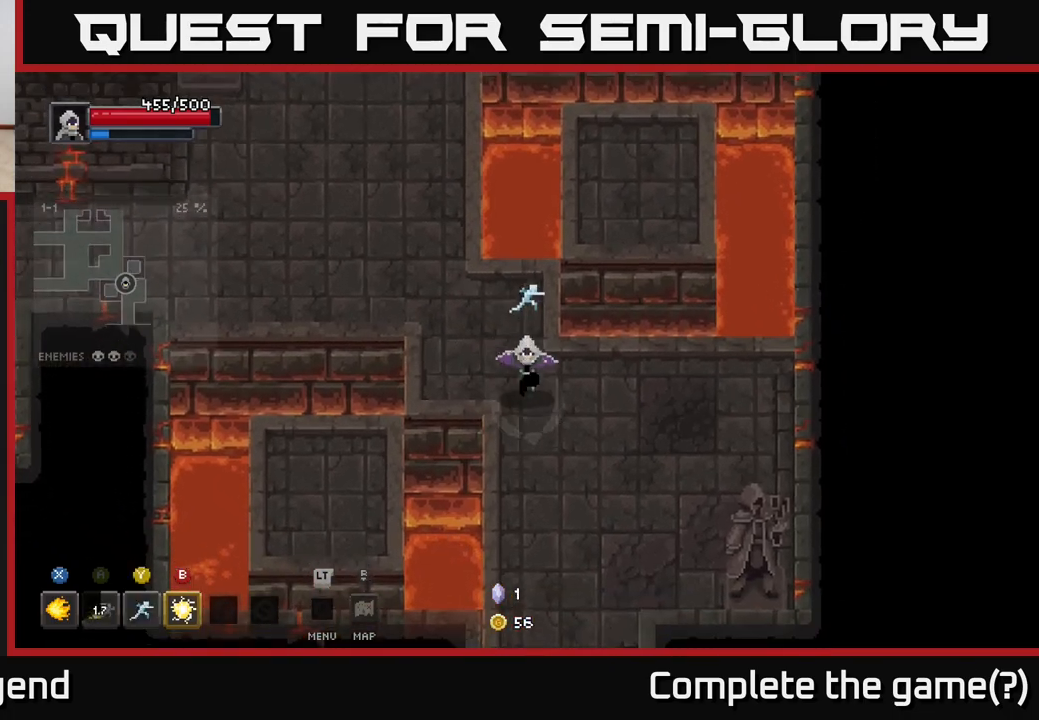
{"buttons": [], "left_stick": "down-right", "right_stick": "center", "events": [[17, "left_stick", "down"], [433, "left_stick", "down-right"]]}
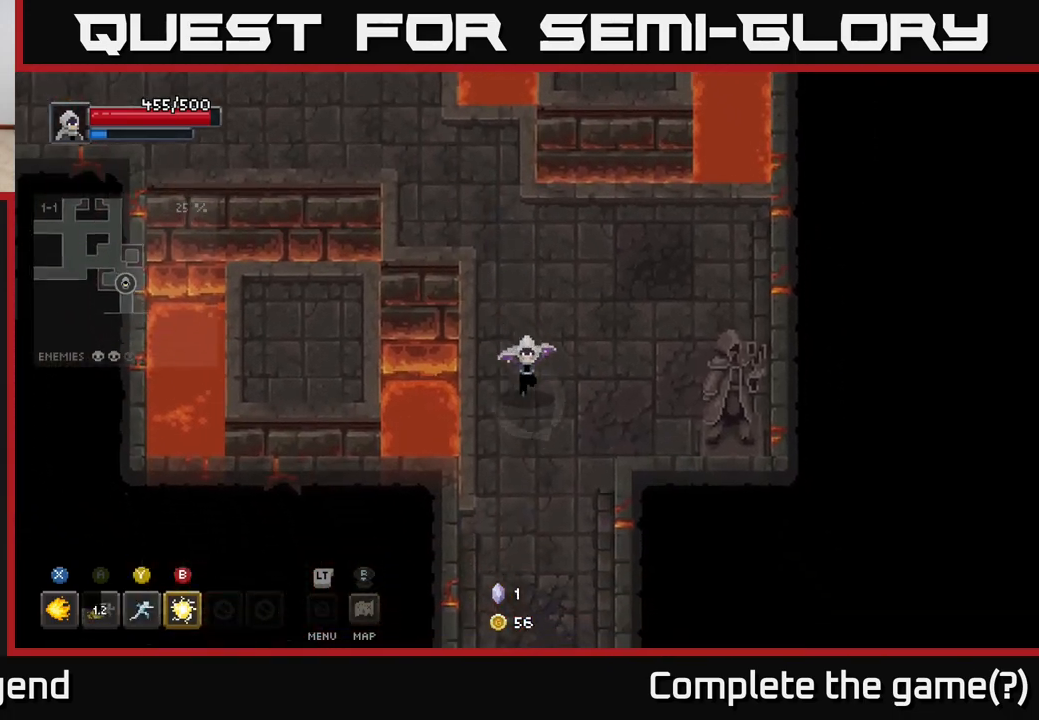
{"buttons": [], "left_stick": "down", "right_stick": "center", "events": [[50, "left_stick", "down"]]}
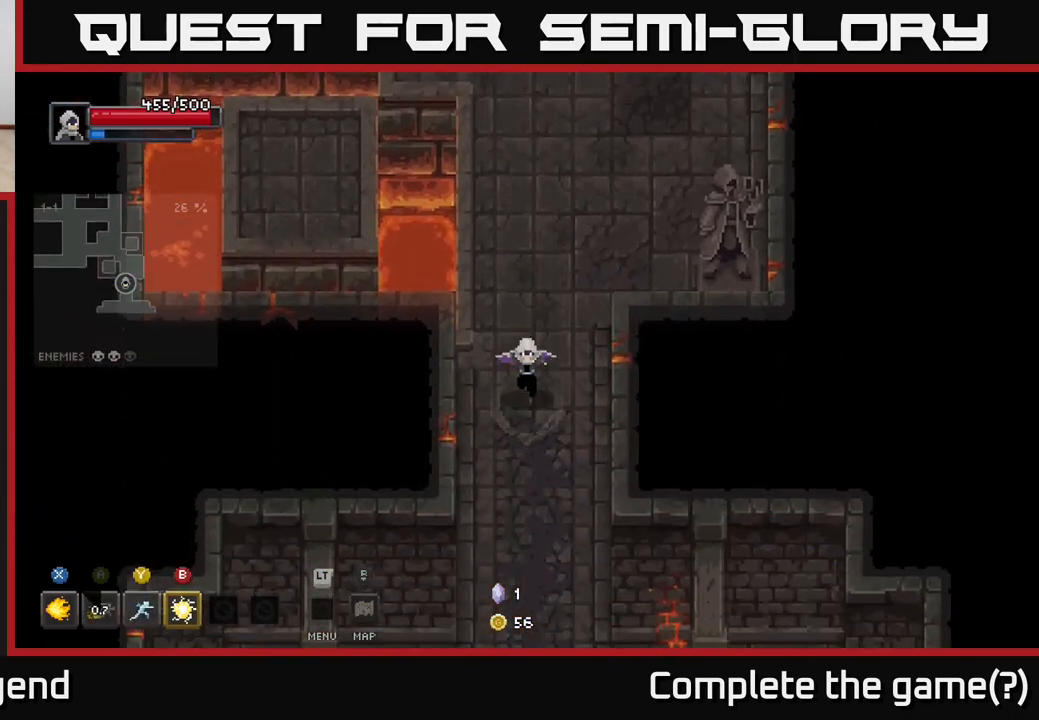
{"buttons": [], "left_stick": "down", "right_stick": "center", "events": []}
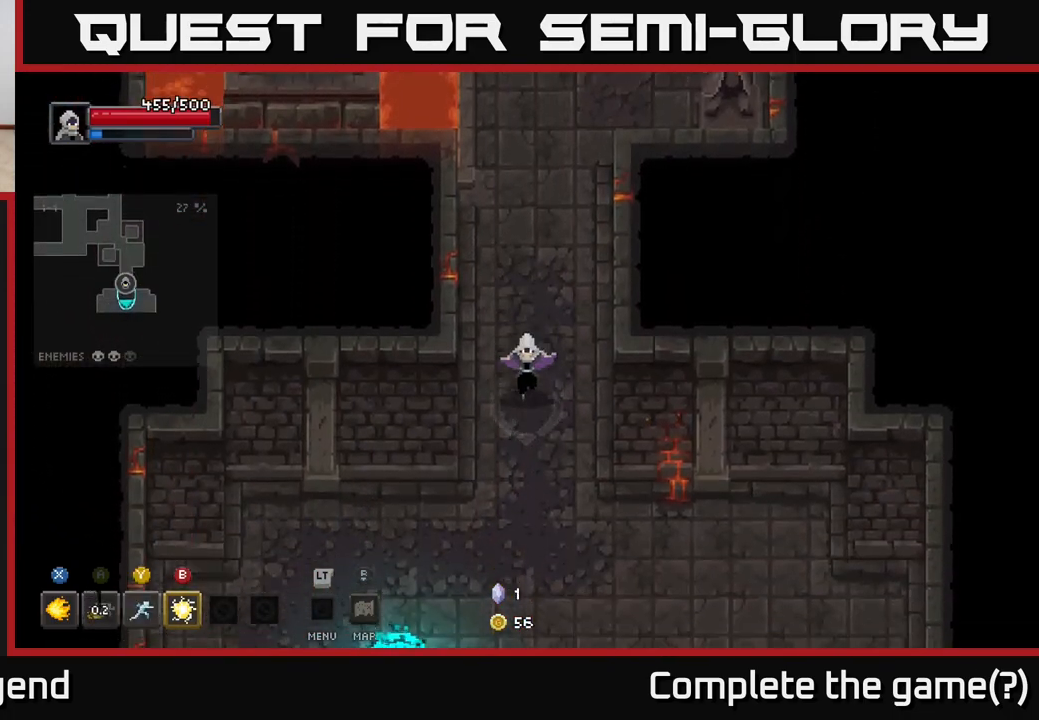
{"buttons": [], "left_stick": "down", "right_stick": "center", "events": []}
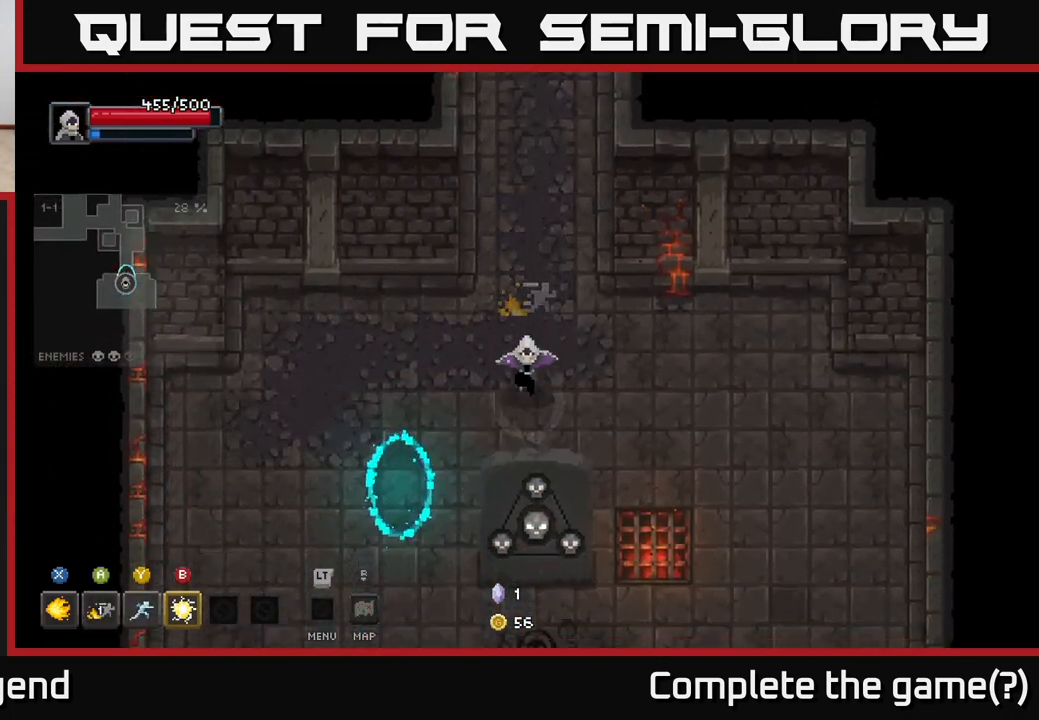
{"buttons": [], "left_stick": "down", "right_stick": "center", "events": [[50, "left_stick", "down-right"], [350, "left_stick", "down"]]}
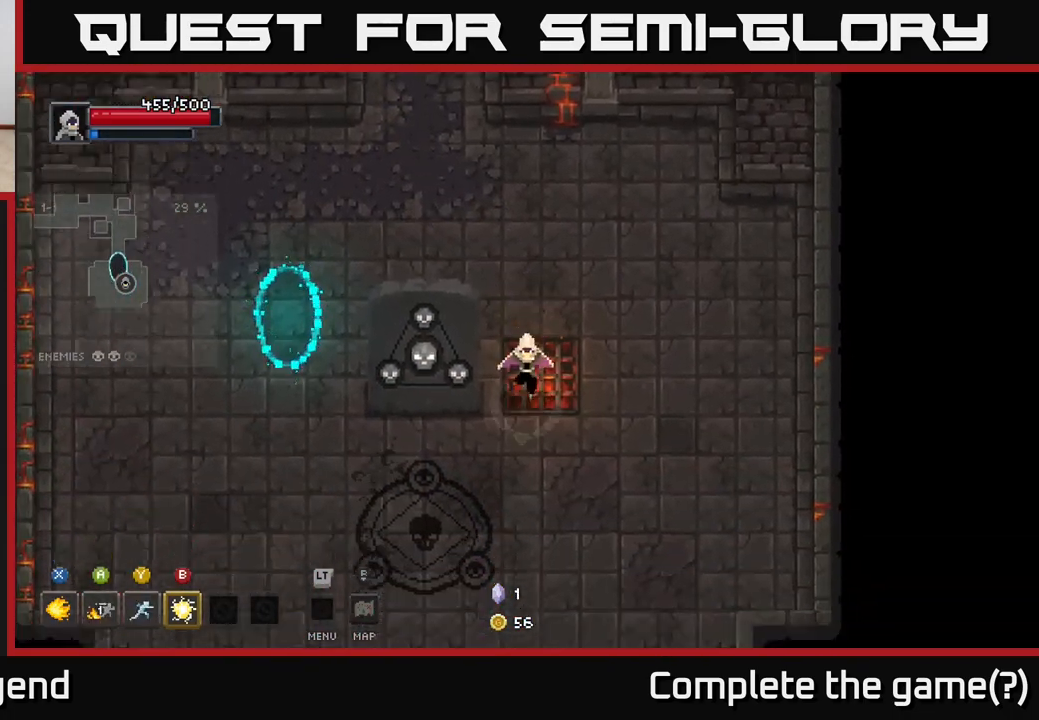
{"buttons": [], "left_stick": "left", "right_stick": "center", "events": [[83, "left_stick", "down-left"], [333, "left_stick", "left"]]}
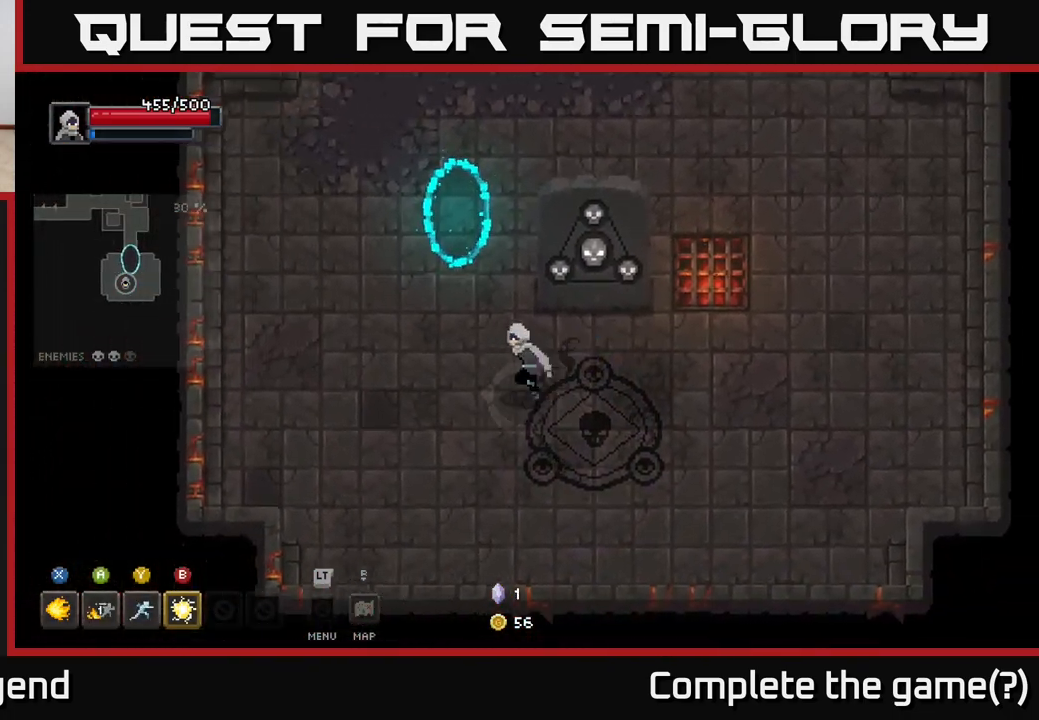
{"buttons": [], "left_stick": "center", "right_stick": "center", "events": [[183, "left_stick", "center"], [317, "right_stick", "down-right"], [417, "right_stick", "center"]]}
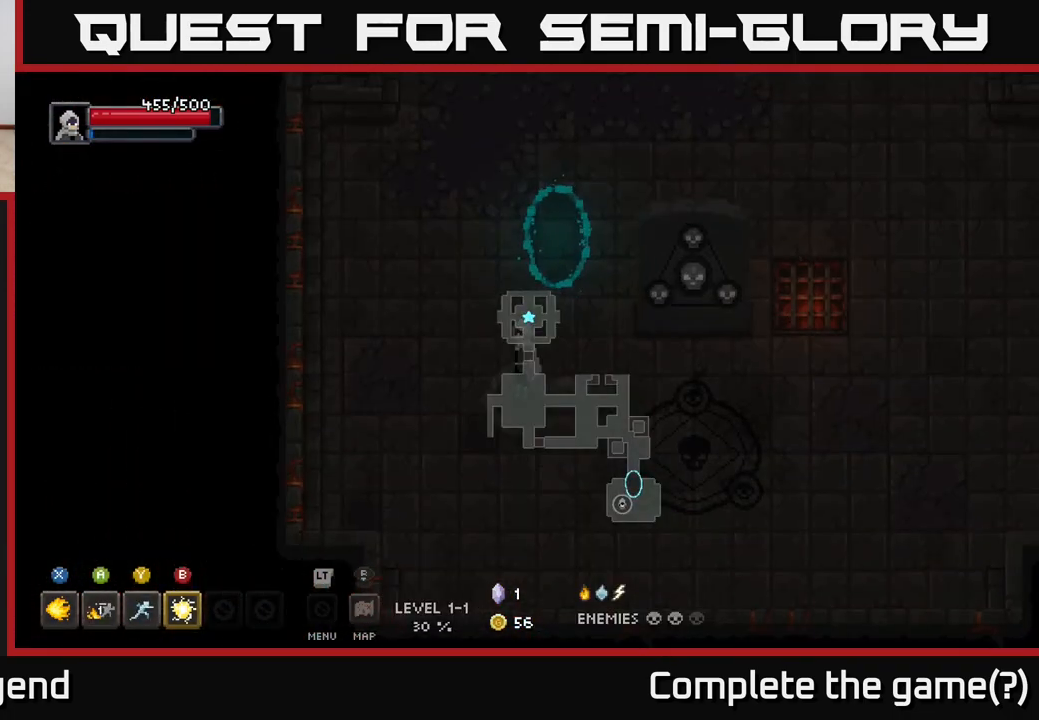
{"buttons": [], "left_stick": "right", "right_stick": "center", "events": [[317, "left_stick", "right"]]}
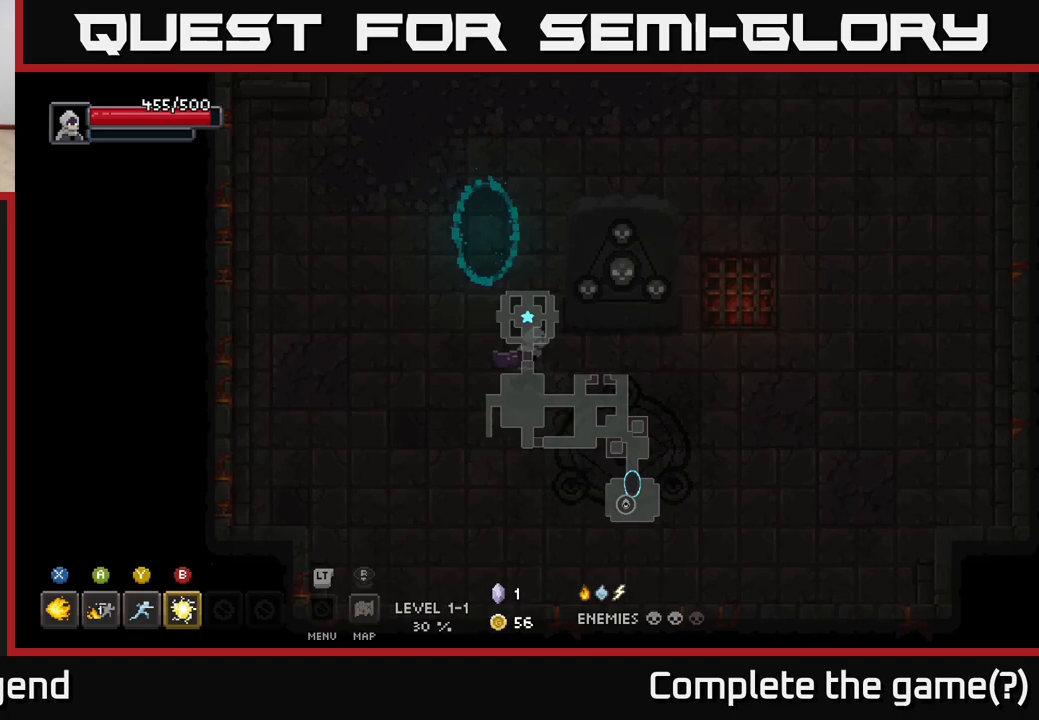
{"buttons": [], "left_stick": "up", "right_stick": "center", "events": [[100, "left_stick", "up-left"], [267, "left_stick", "up"]]}
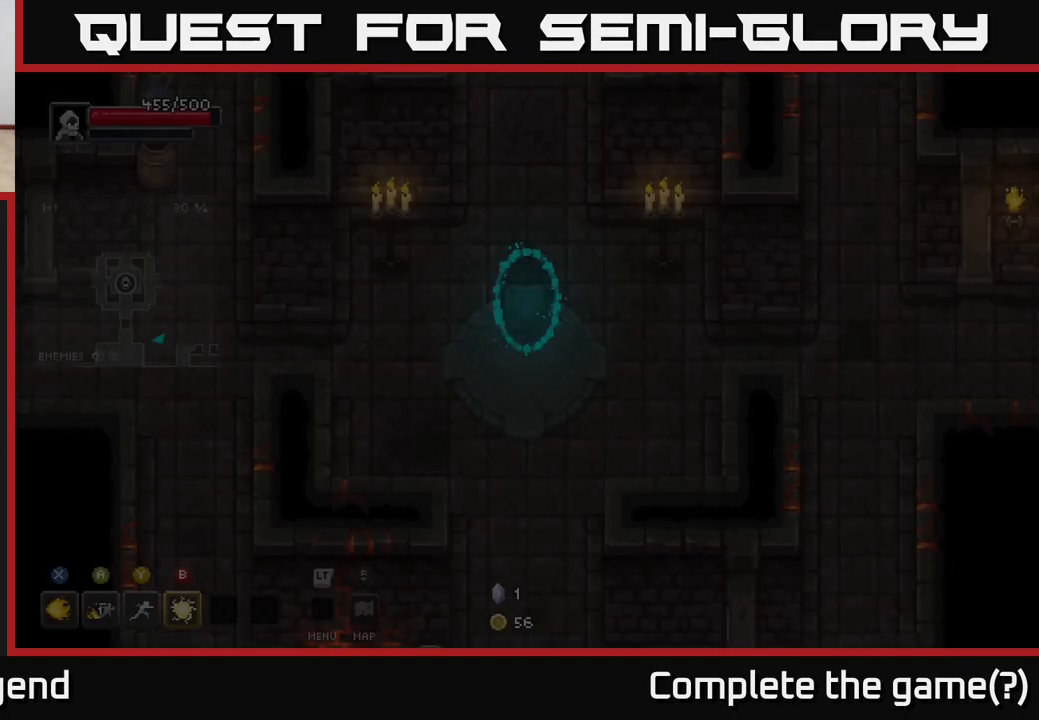
{"buttons": [], "left_stick": "down-left", "right_stick": "center", "events": [[100, "left_stick", "left"], [183, "left_stick", "down-left"]]}
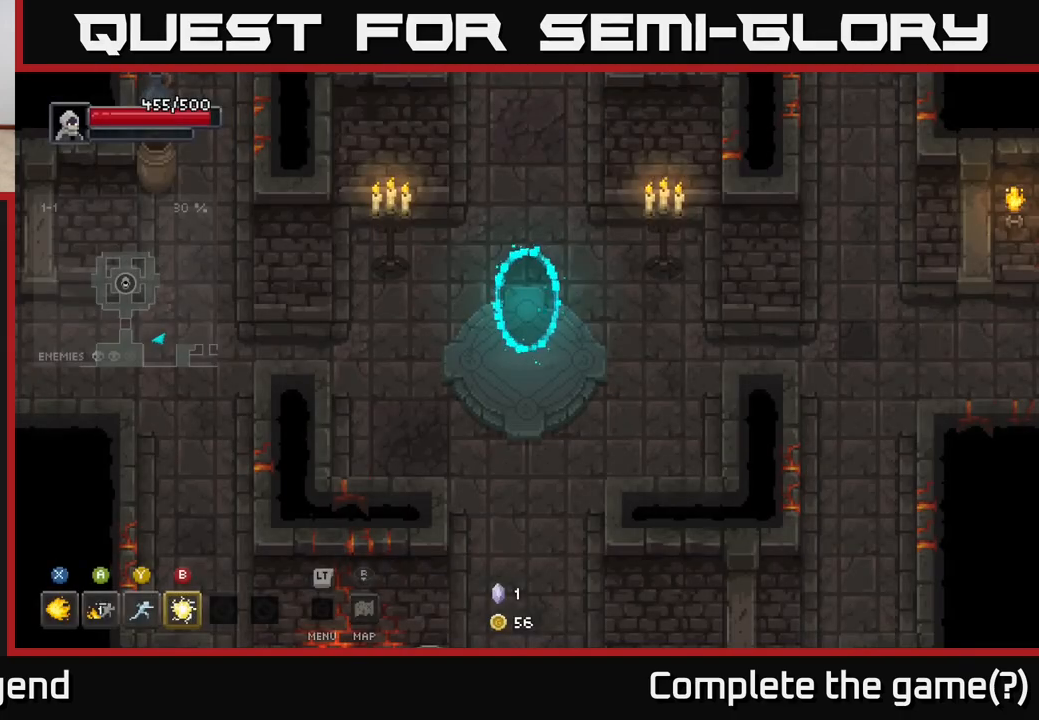
{"buttons": [], "left_stick": "left", "right_stick": "center", "events": [[50, "left_stick", "left"]]}
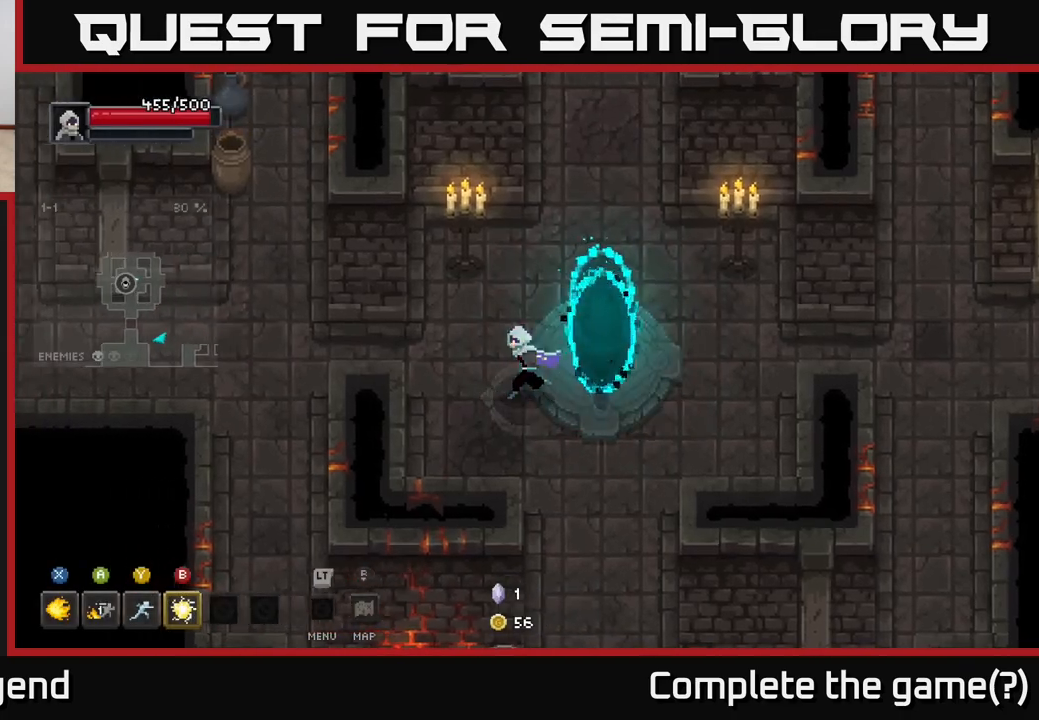
{"buttons": [], "left_stick": "left", "right_stick": "center", "events": []}
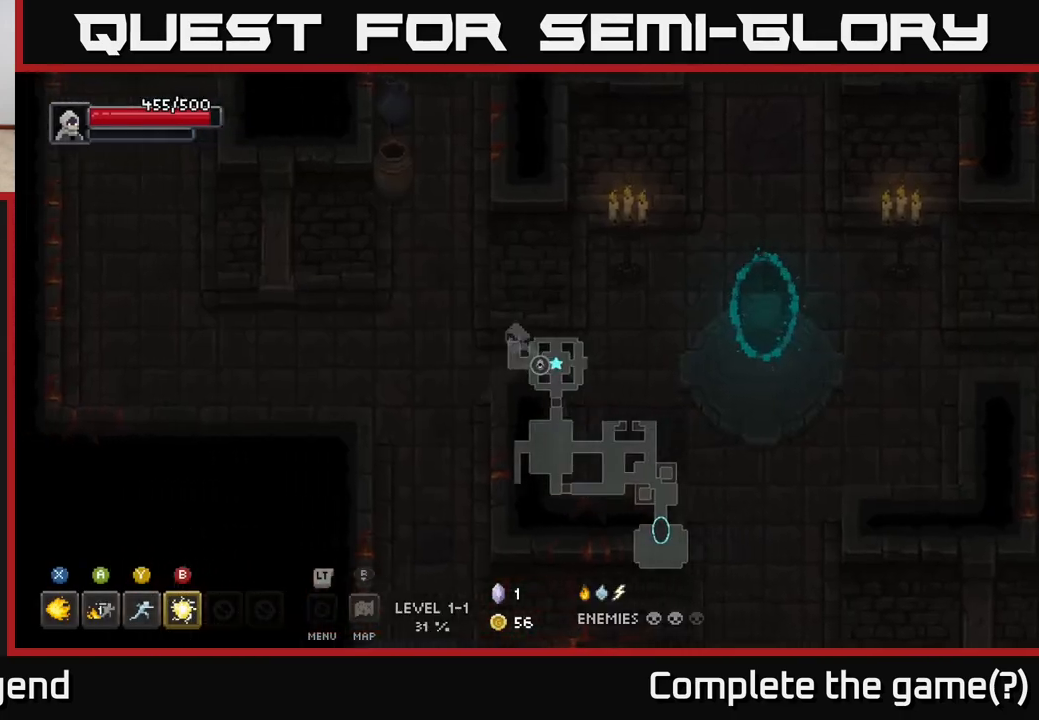
{"buttons": [], "left_stick": "left", "right_stick": "center", "events": []}
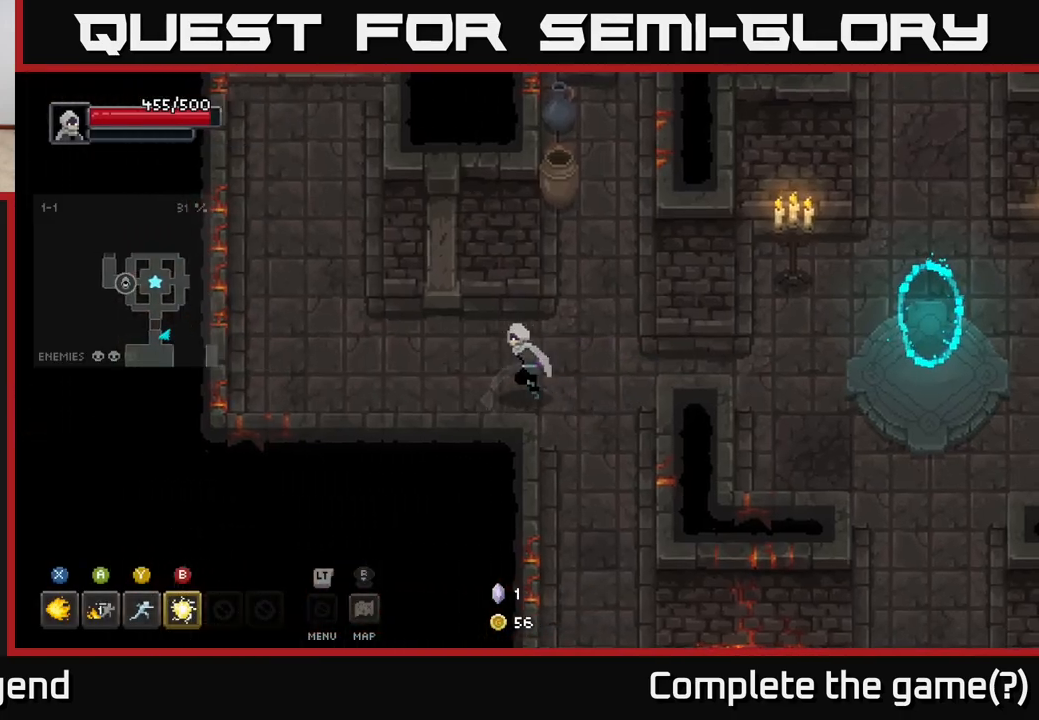
{"buttons": [], "left_stick": "up-left", "right_stick": "center", "events": [[450, "left_stick", "up-left"]]}
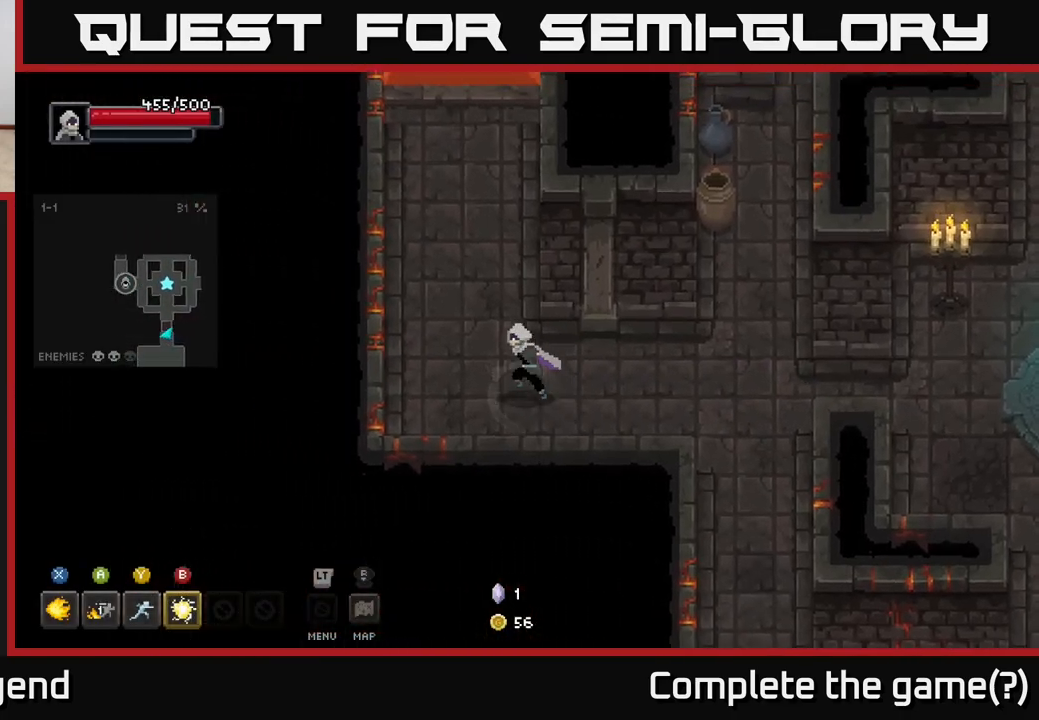
{"buttons": [], "left_stick": "up", "right_stick": "center", "events": [[317, "left_stick", "up"]]}
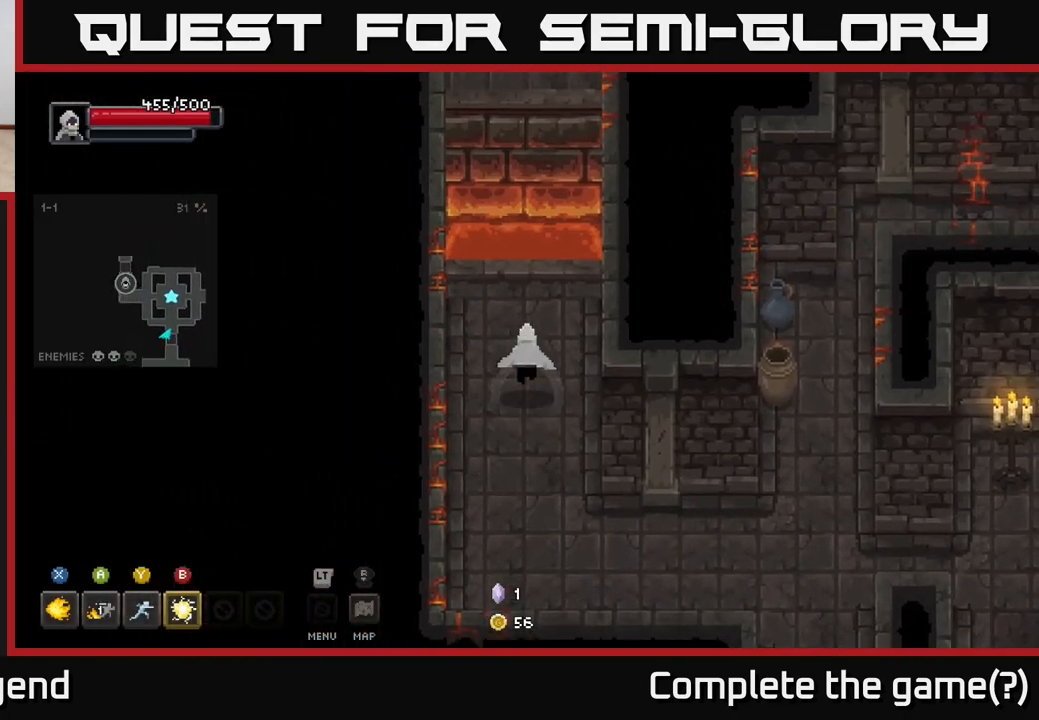
{"buttons": [], "left_stick": "up", "right_stick": "center", "events": [[317, "A", "down"], [400, "A", "up"]]}
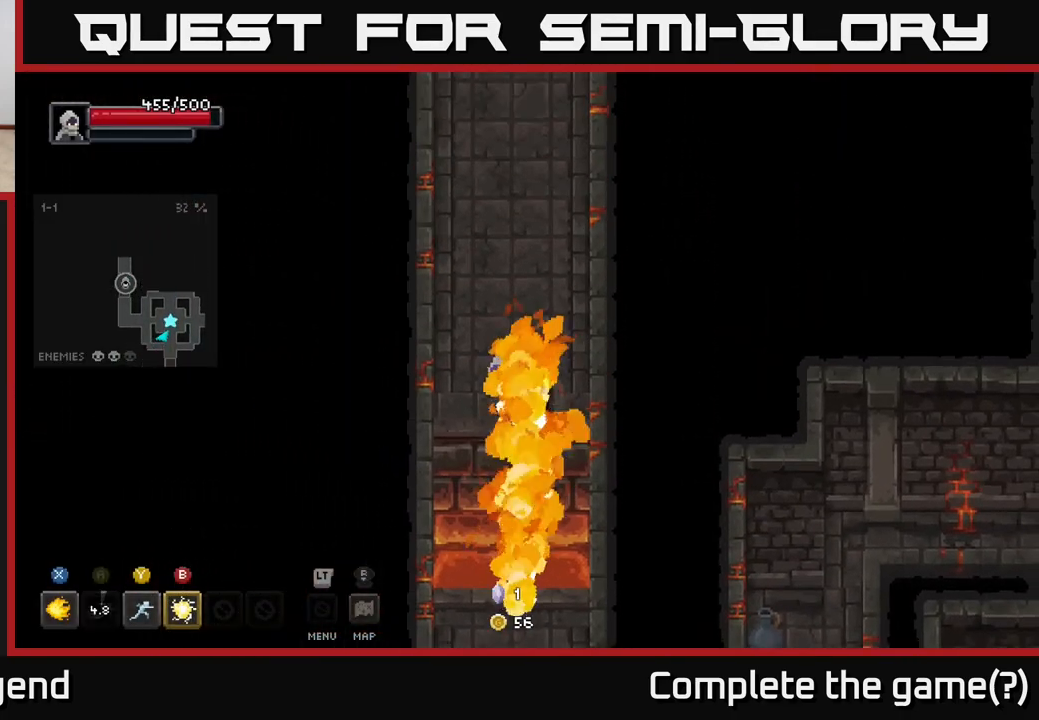
{"buttons": [], "left_stick": "up-left", "right_stick": "center", "events": [[400, "left_stick", "up-left"]]}
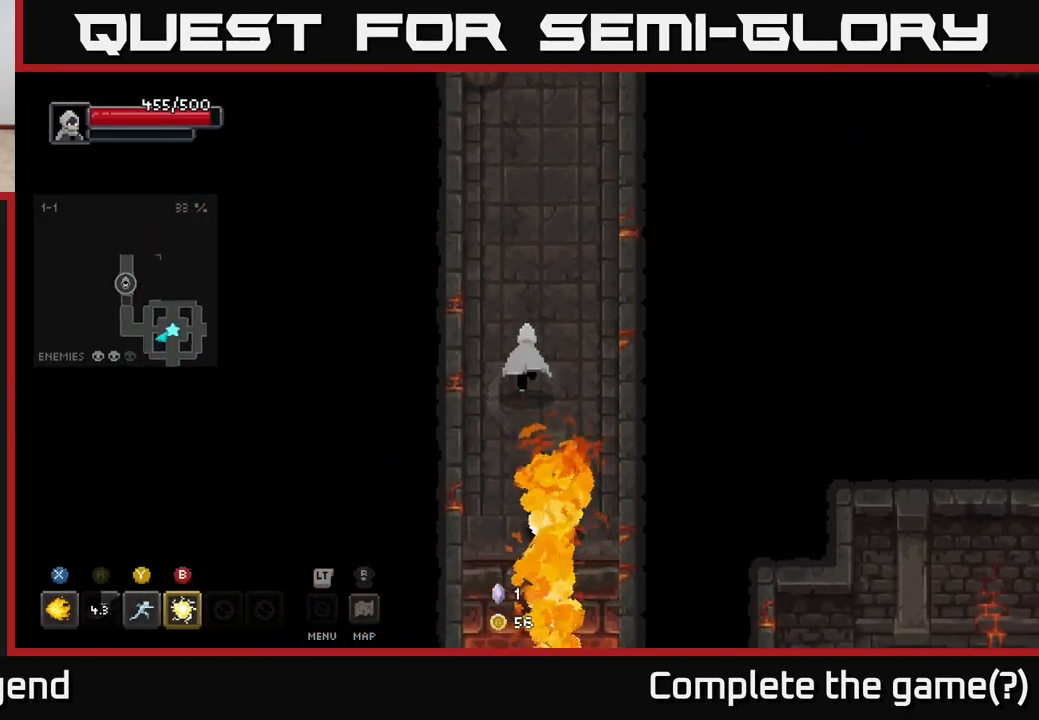
{"buttons": [], "left_stick": "up", "right_stick": "center", "events": [[83, "left_stick", "up"]]}
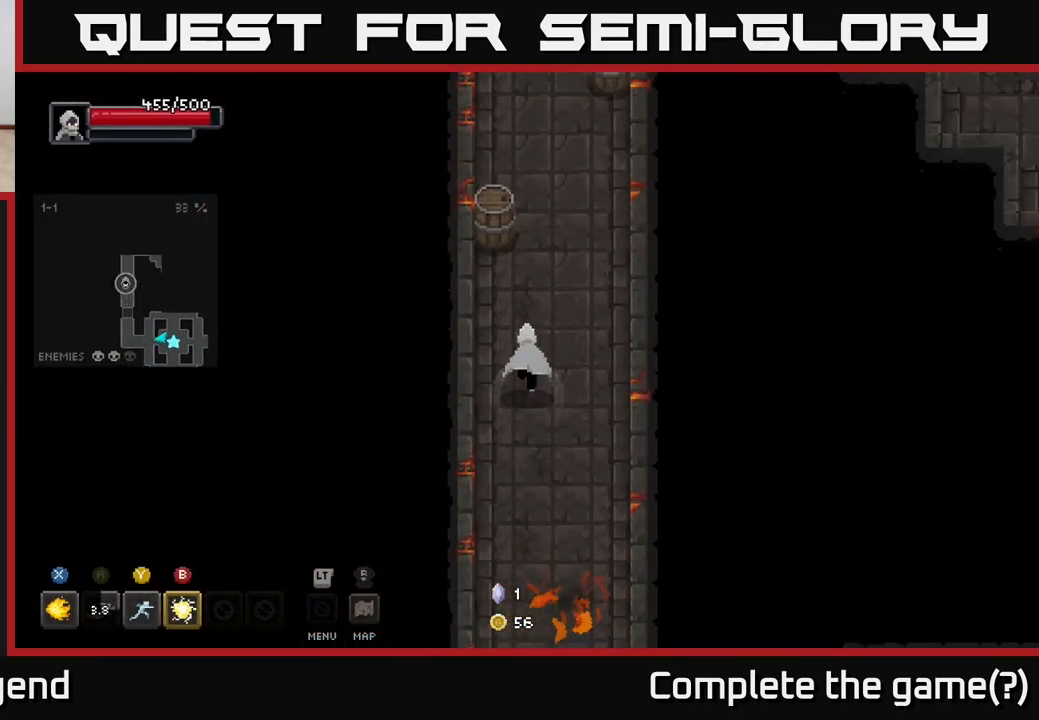
{"buttons": [], "left_stick": "up", "right_stick": "center", "events": [[150, "left_stick", "up-left"], [317, "left_stick", "up"]]}
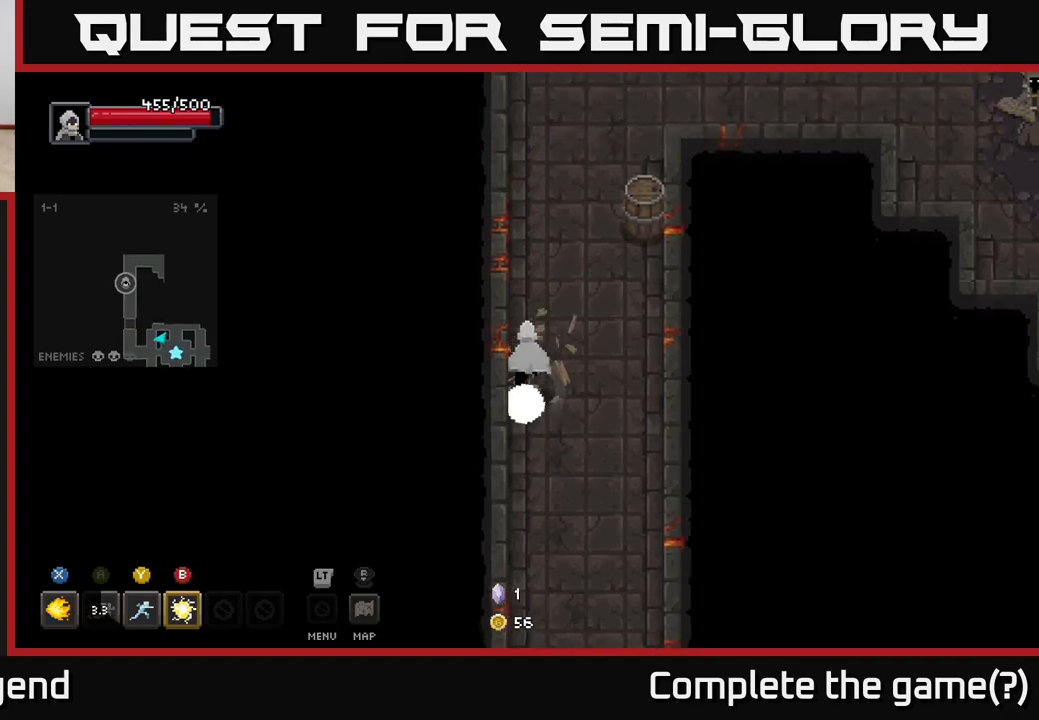
{"buttons": [], "left_stick": "up-right", "right_stick": "center", "events": [[50, "left_stick", "up-right"]]}
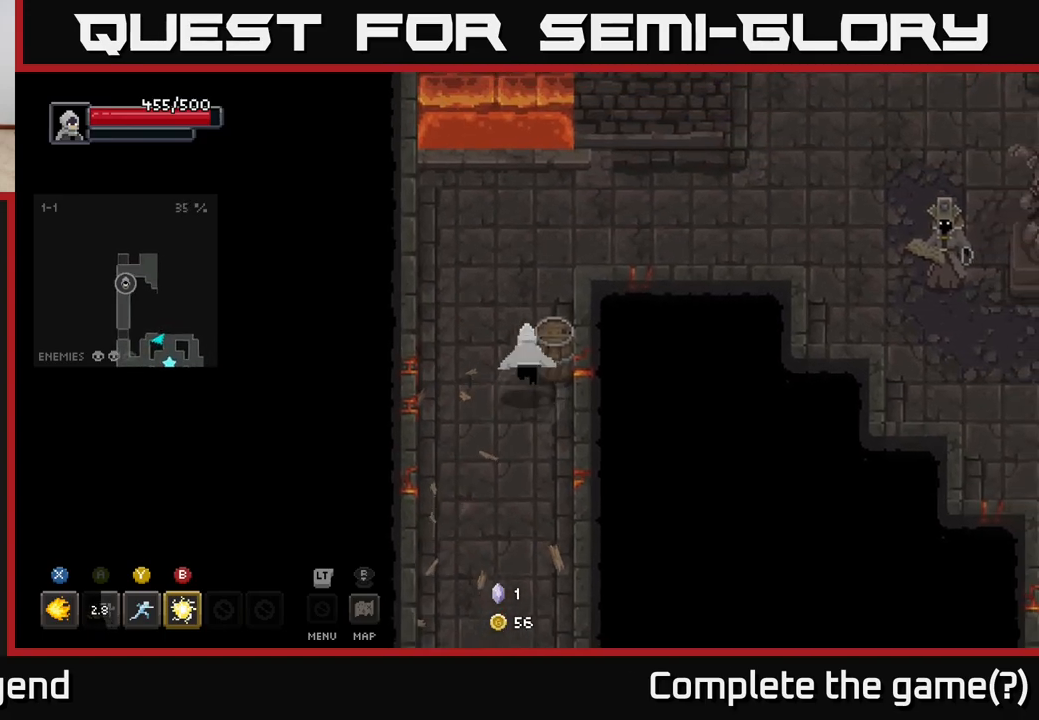
{"buttons": [], "left_stick": "right", "right_stick": "center", "events": [[450, "left_stick", "right"]]}
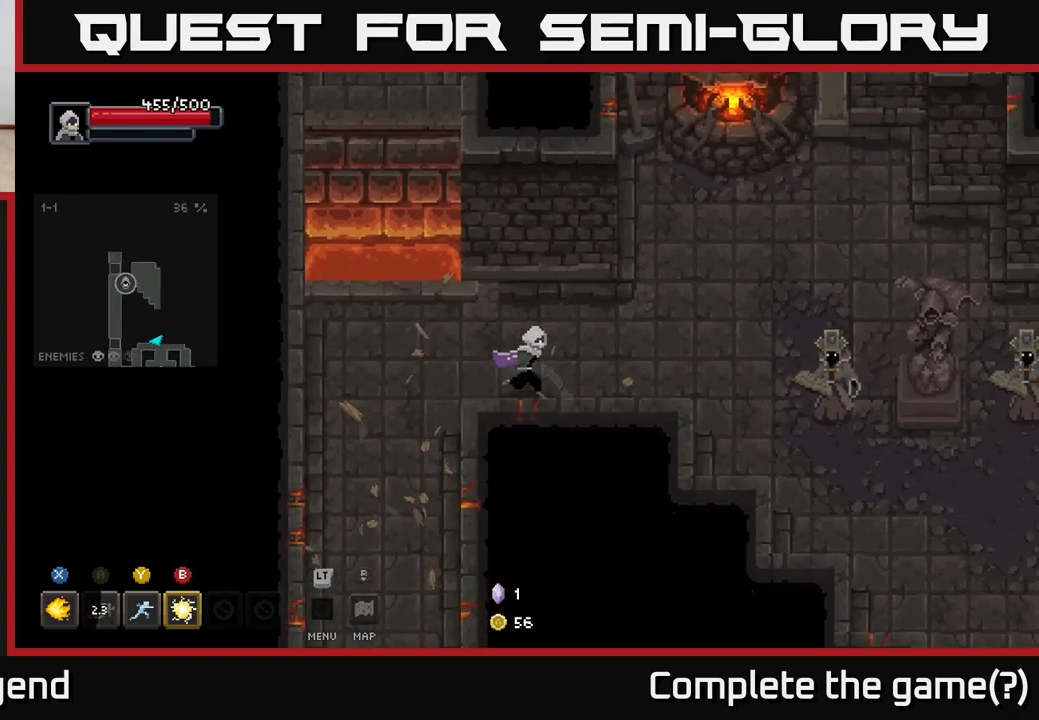
{"buttons": [], "left_stick": "right", "right_stick": "center", "events": [[167, "B", "down"], [217, "B", "up"]]}